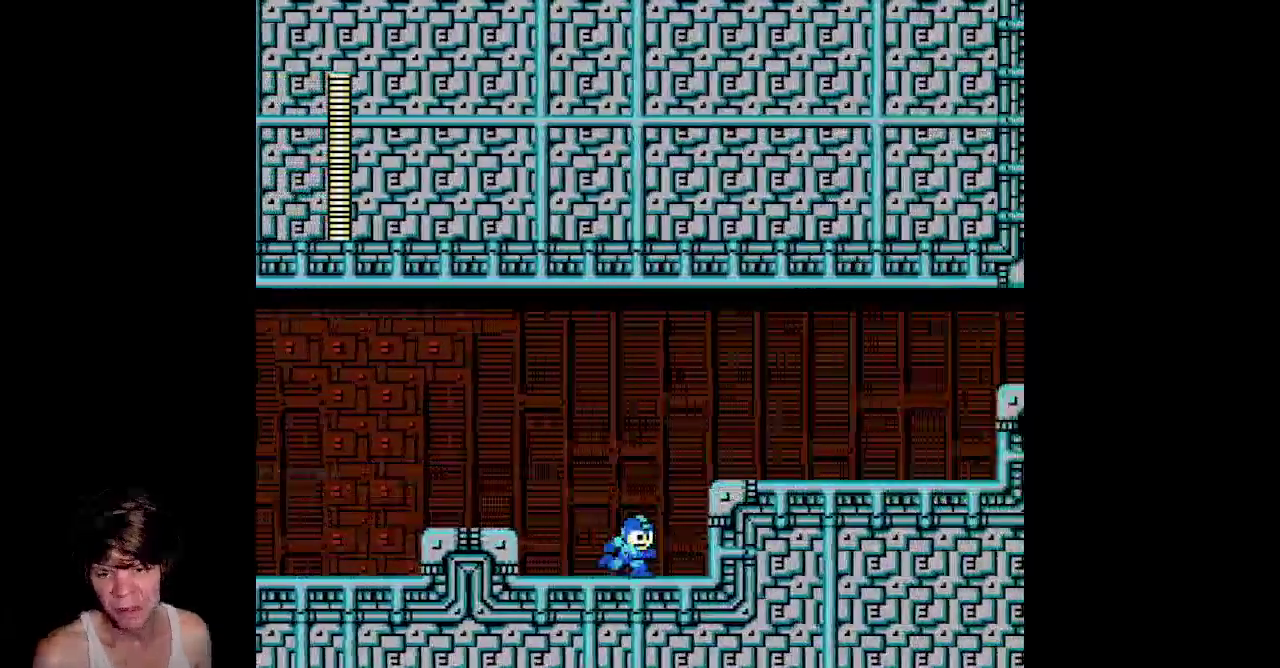
Gameplay with a controller (Nintendo layout); each line is a JSON object with the inputs held at the frame after it. Not read: L3 R3.
{"buttons": ["DPAD_RIGHT"]}
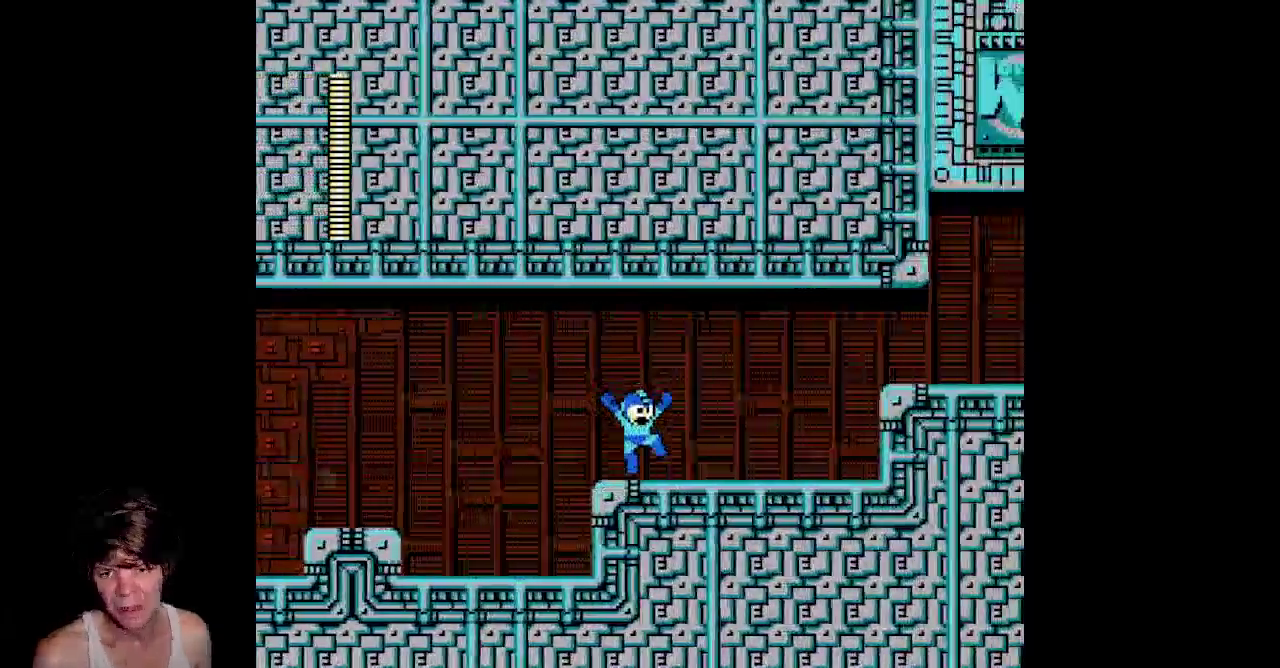
{"buttons": ["DPAD_RIGHT"]}
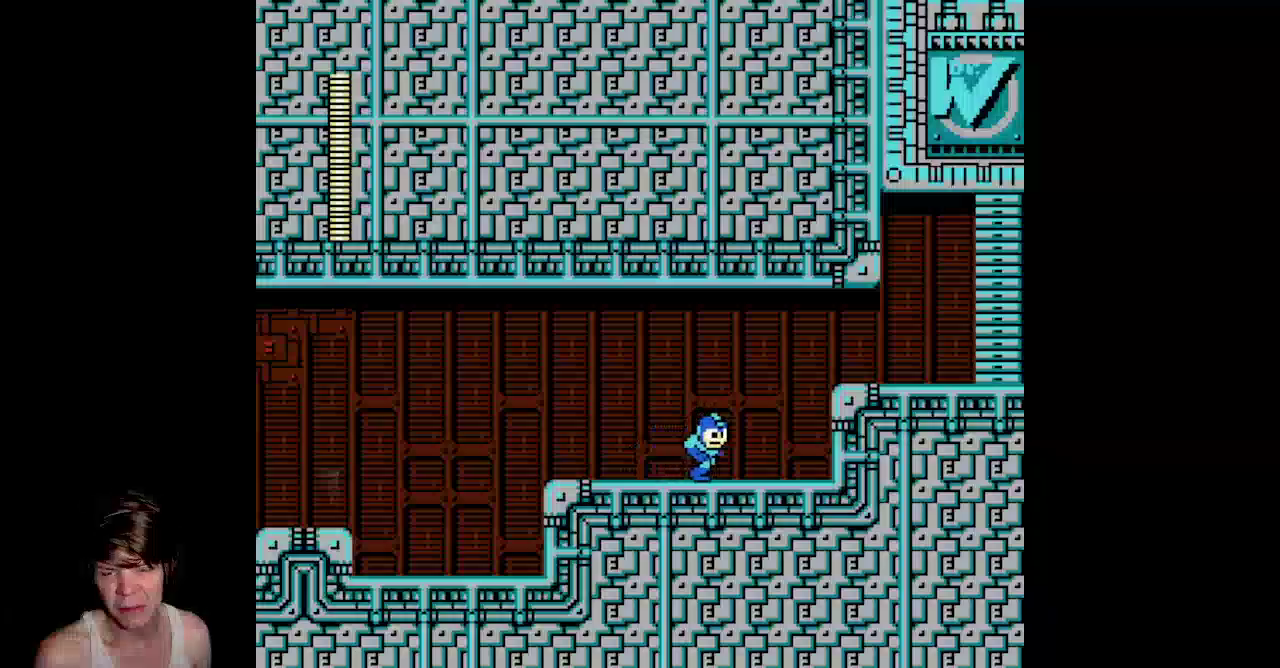
{"buttons": ["DPAD_RIGHT"]}
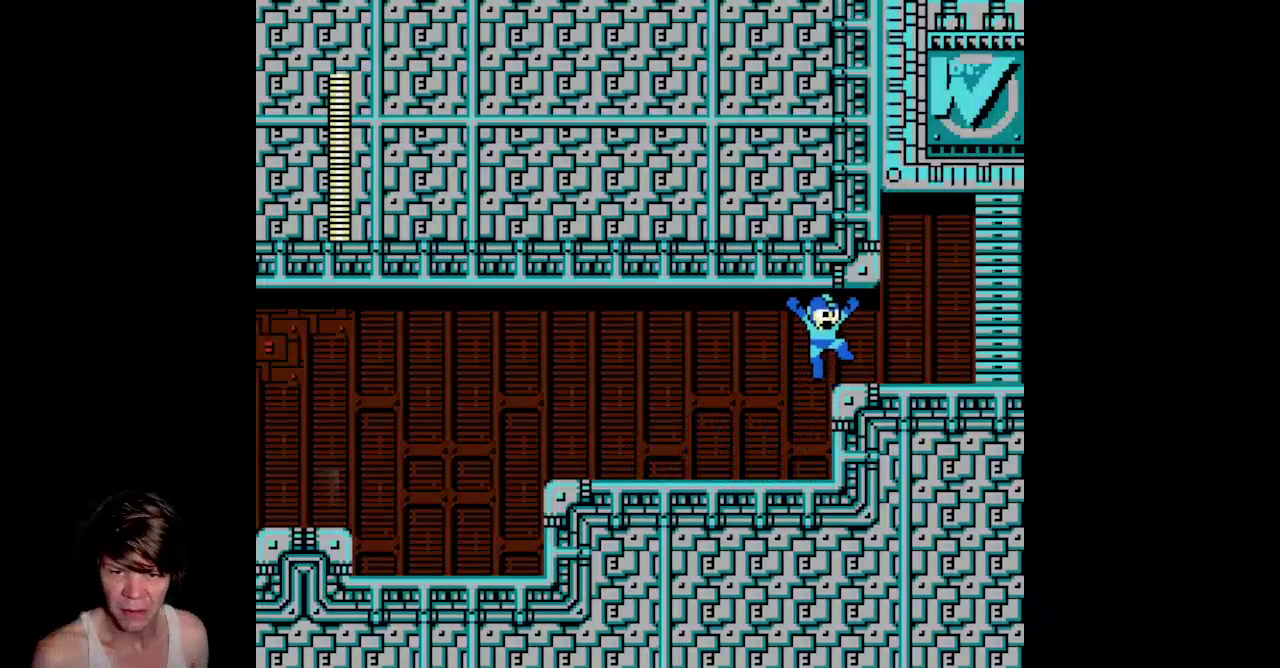
{"buttons": ["DPAD_RIGHT"]}
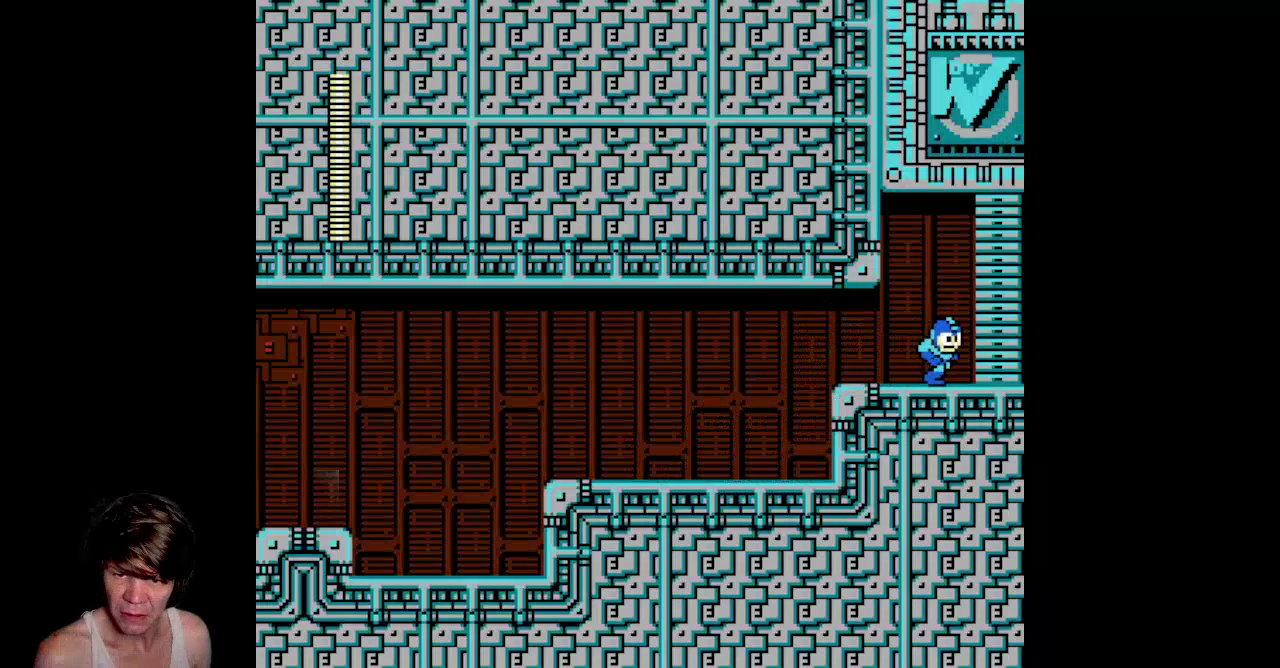
{"buttons": ["DPAD_RIGHT"]}
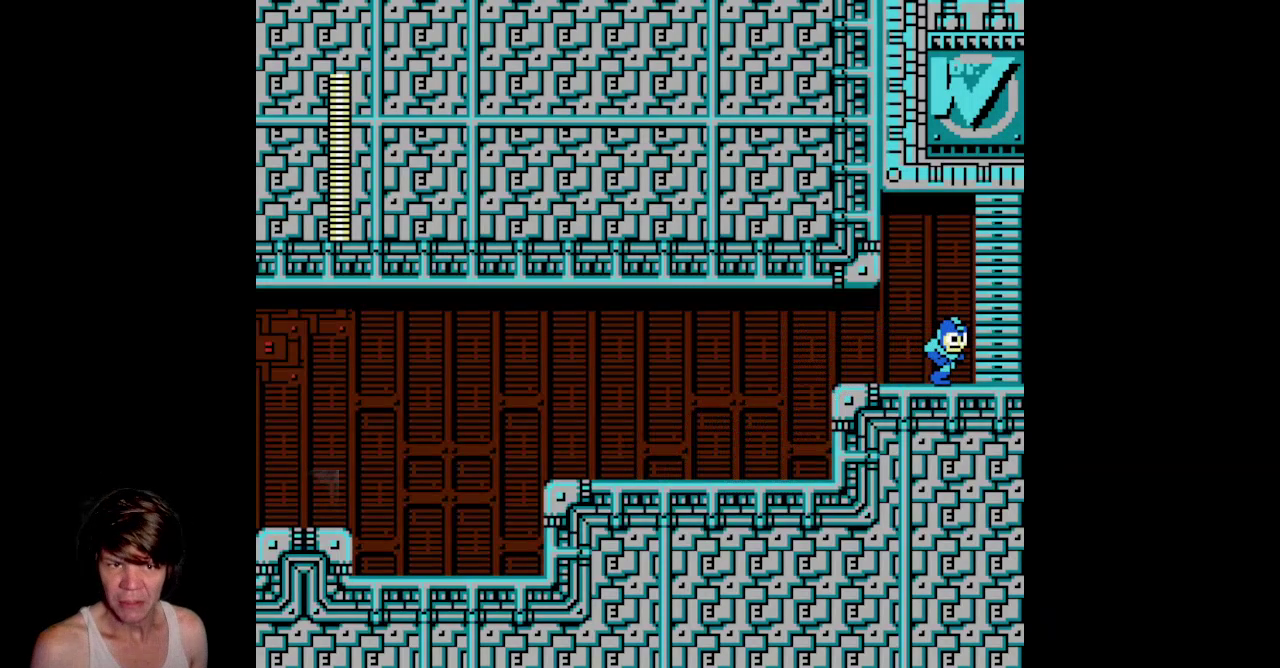
{"buttons": []}
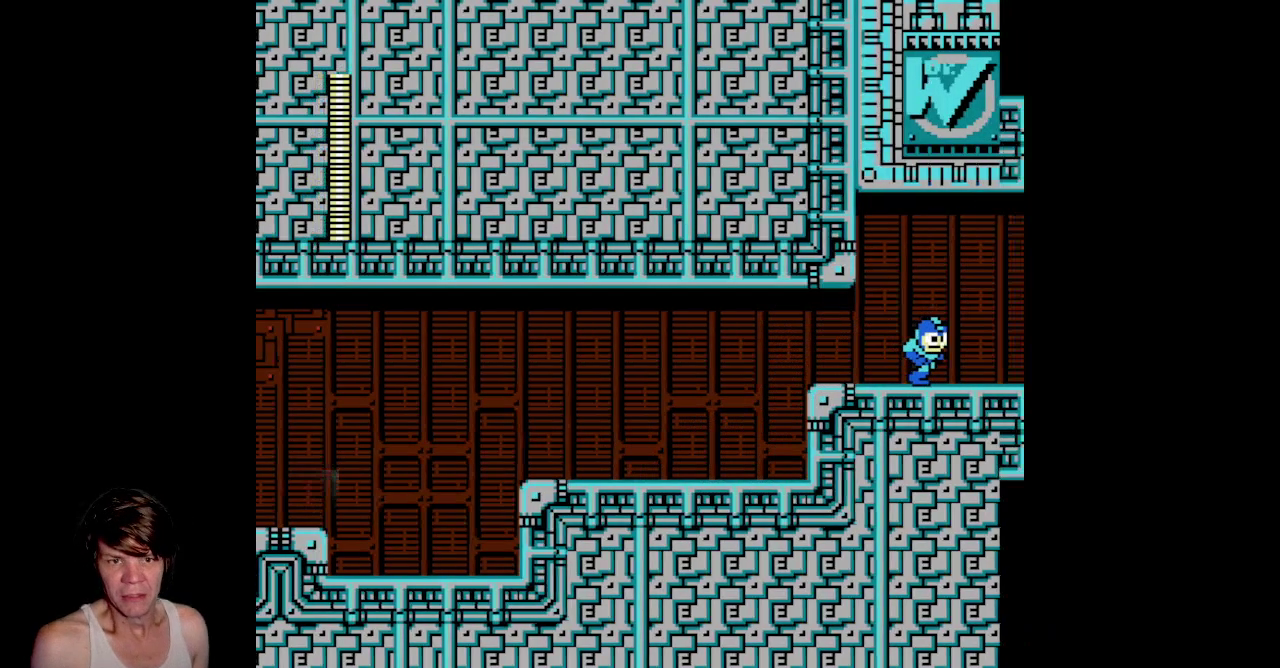
{"buttons": []}
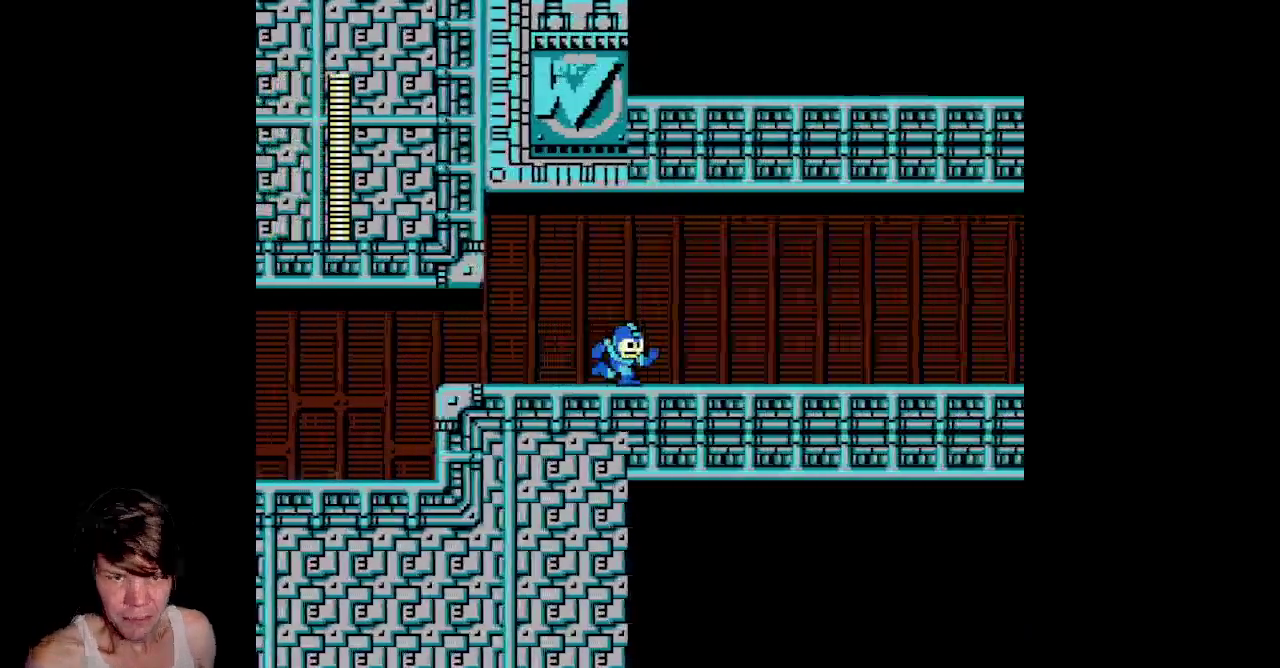
{"buttons": ["DPAD_RIGHT"]}
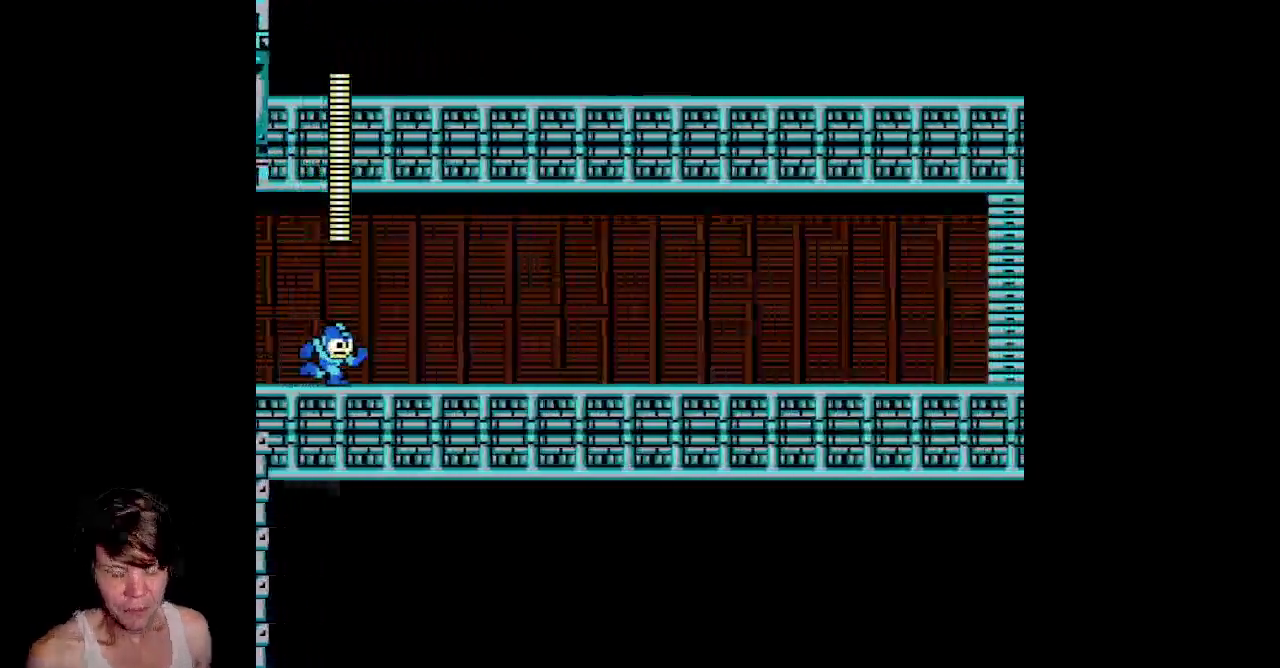
{"buttons": ["DPAD_RIGHT"]}
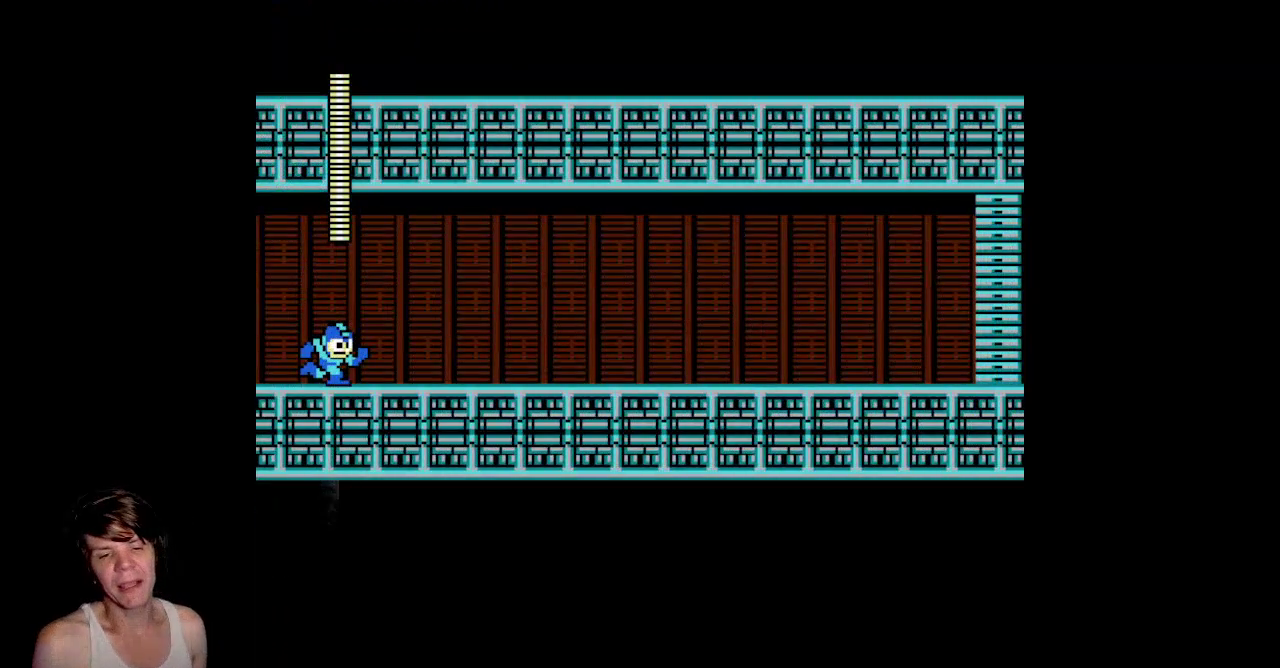
{"buttons": ["B", "DPAD_RIGHT"]}
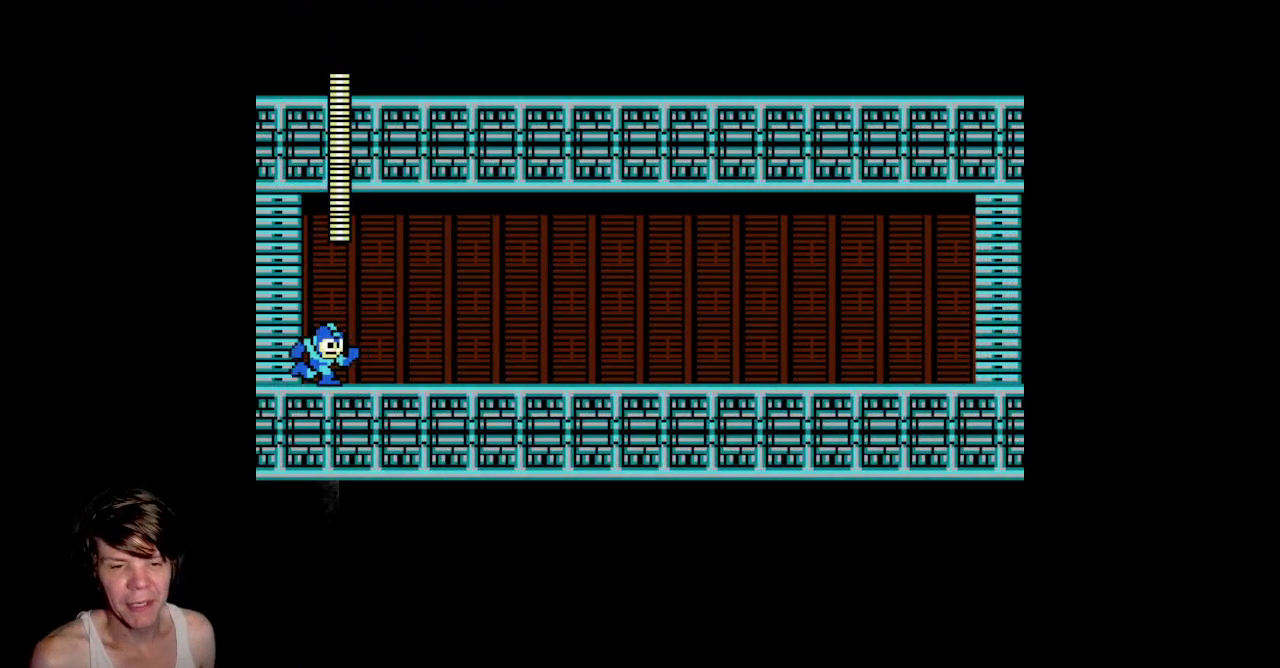
{"buttons": ["B", "DPAD_RIGHT"]}
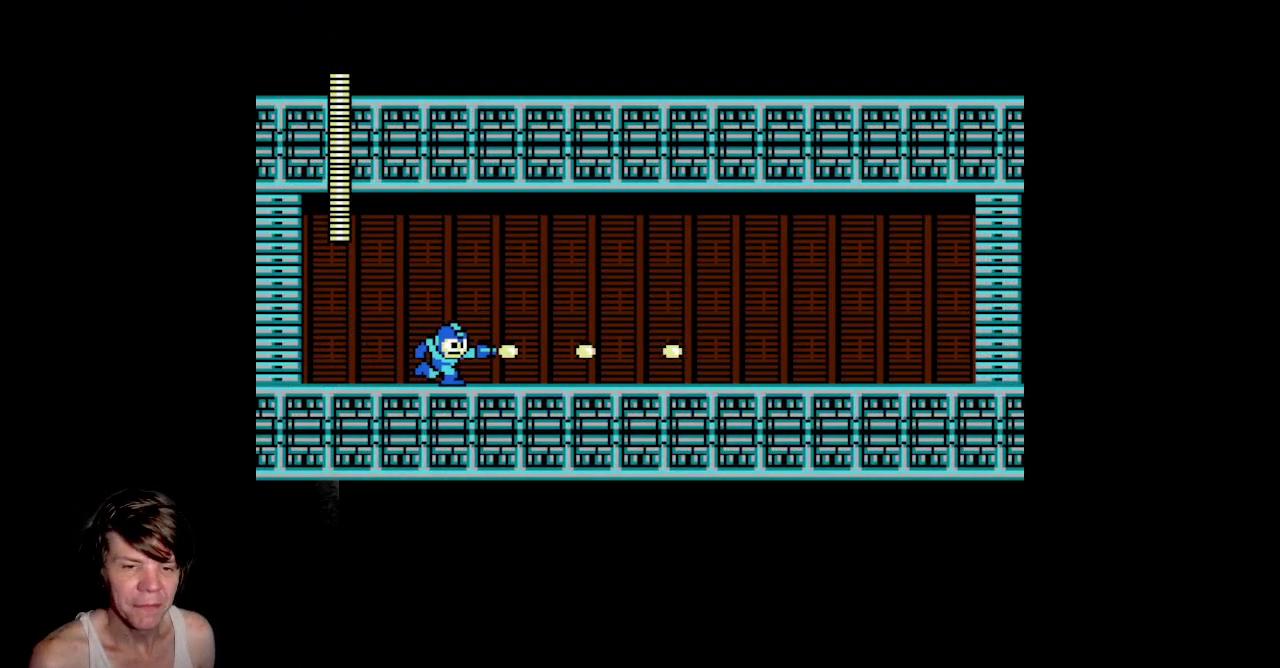
{"buttons": ["DPAD_RIGHT"]}
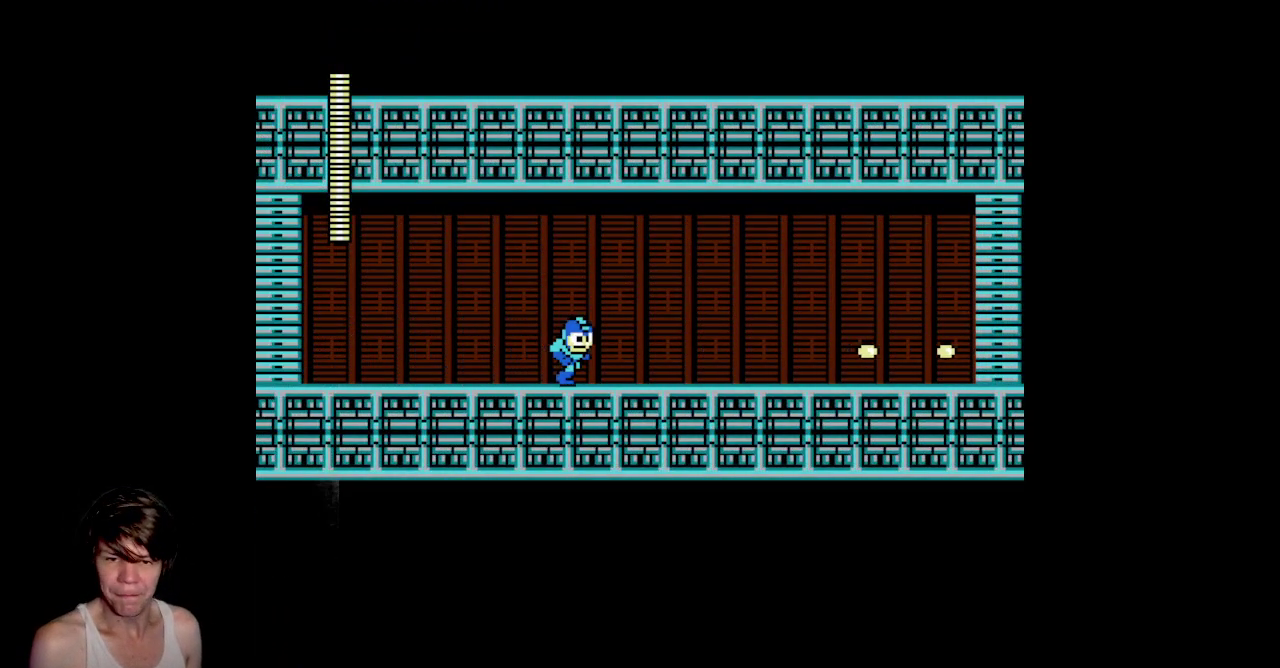
{"buttons": ["B", "DPAD_RIGHT"]}
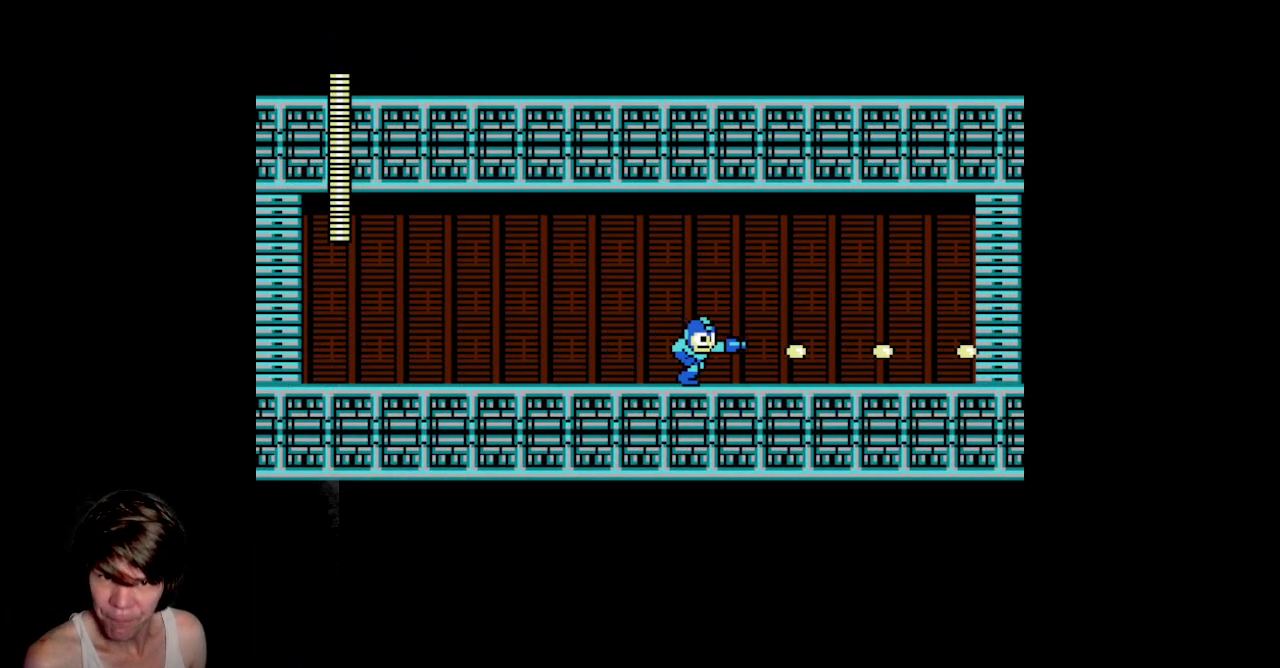
{"buttons": ["B", "DPAD_RIGHT"]}
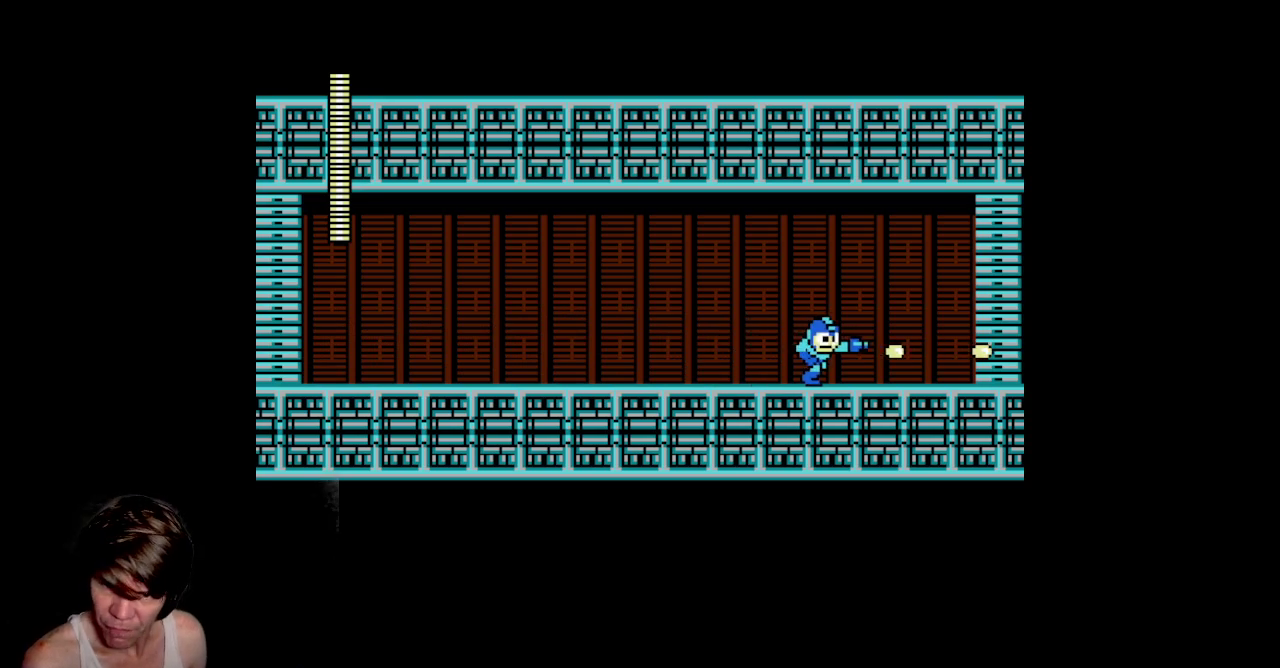
{"buttons": ["B", "DPAD_RIGHT"]}
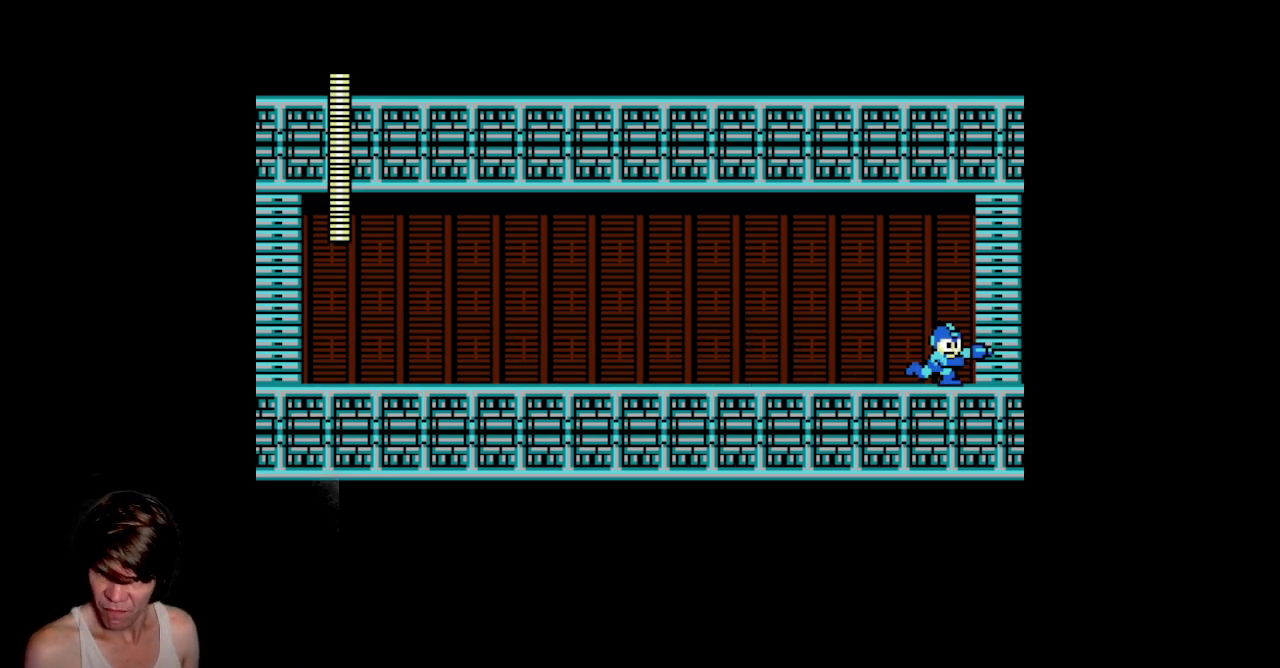
{"buttons": ["B"]}
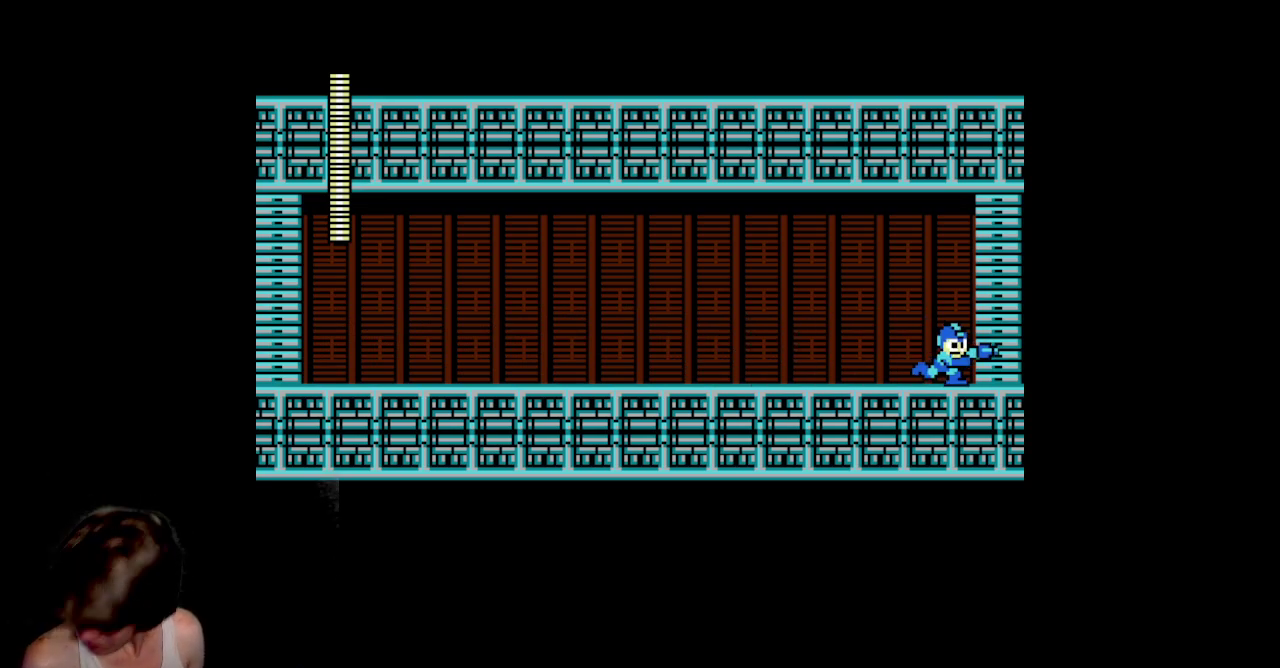
{"buttons": ["B"]}
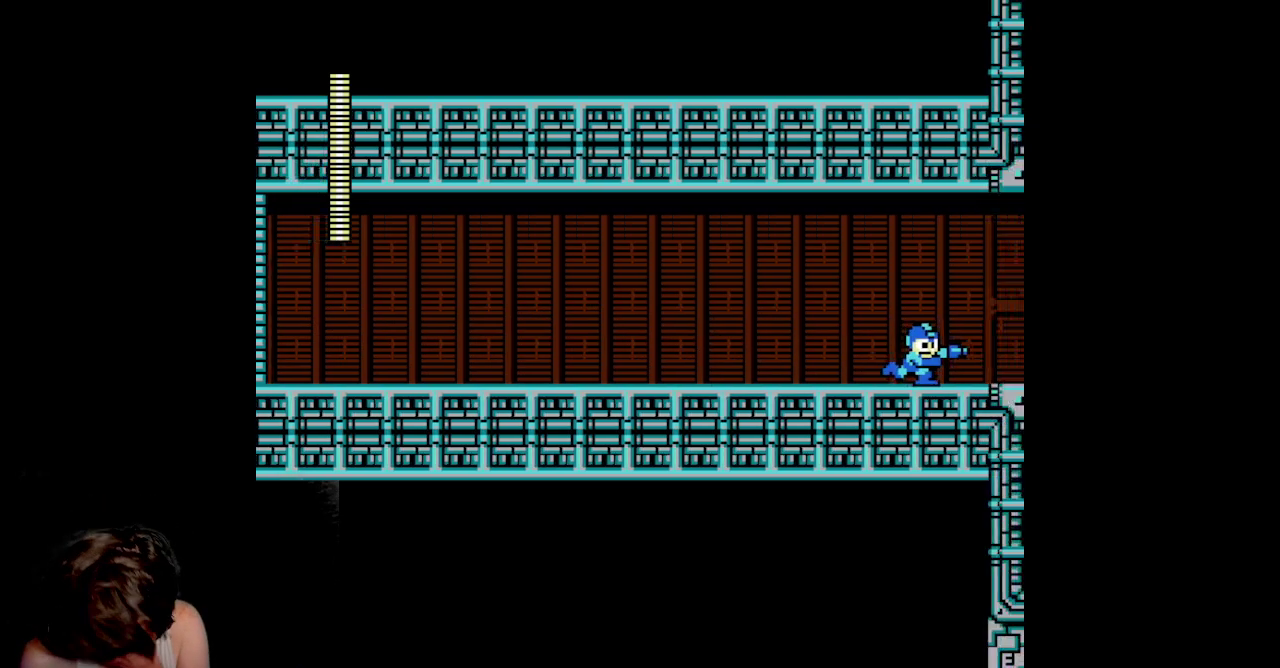
{"buttons": ["B"]}
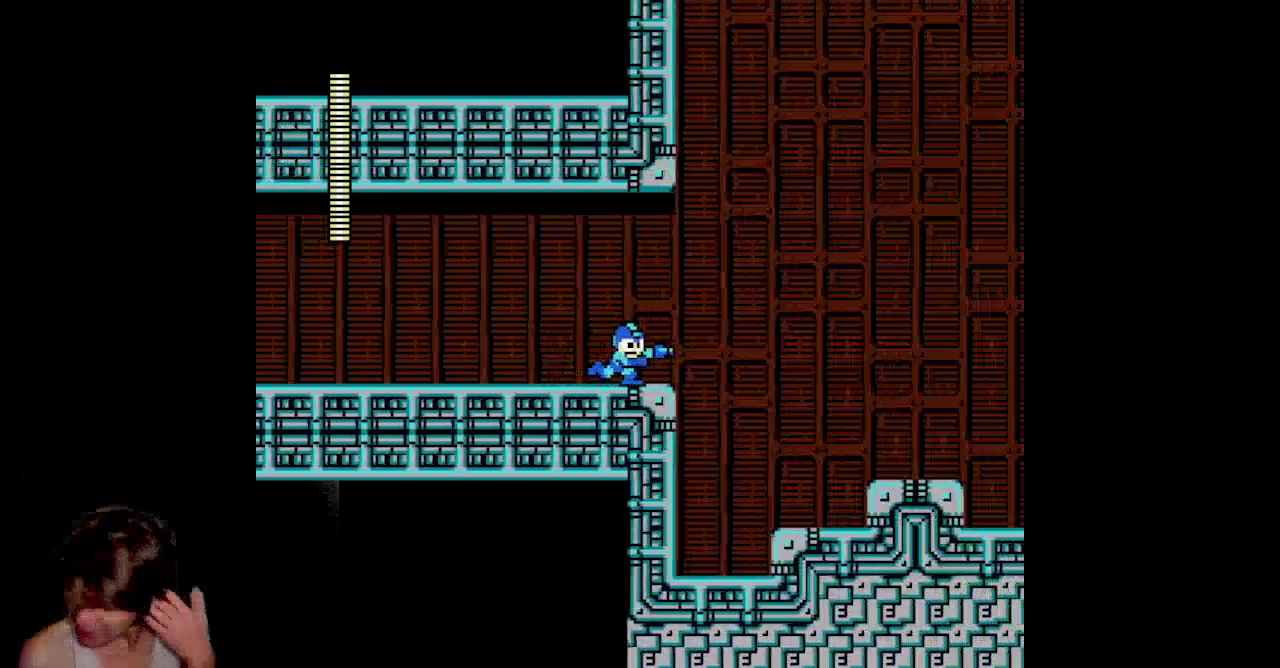
{"buttons": ["B"]}
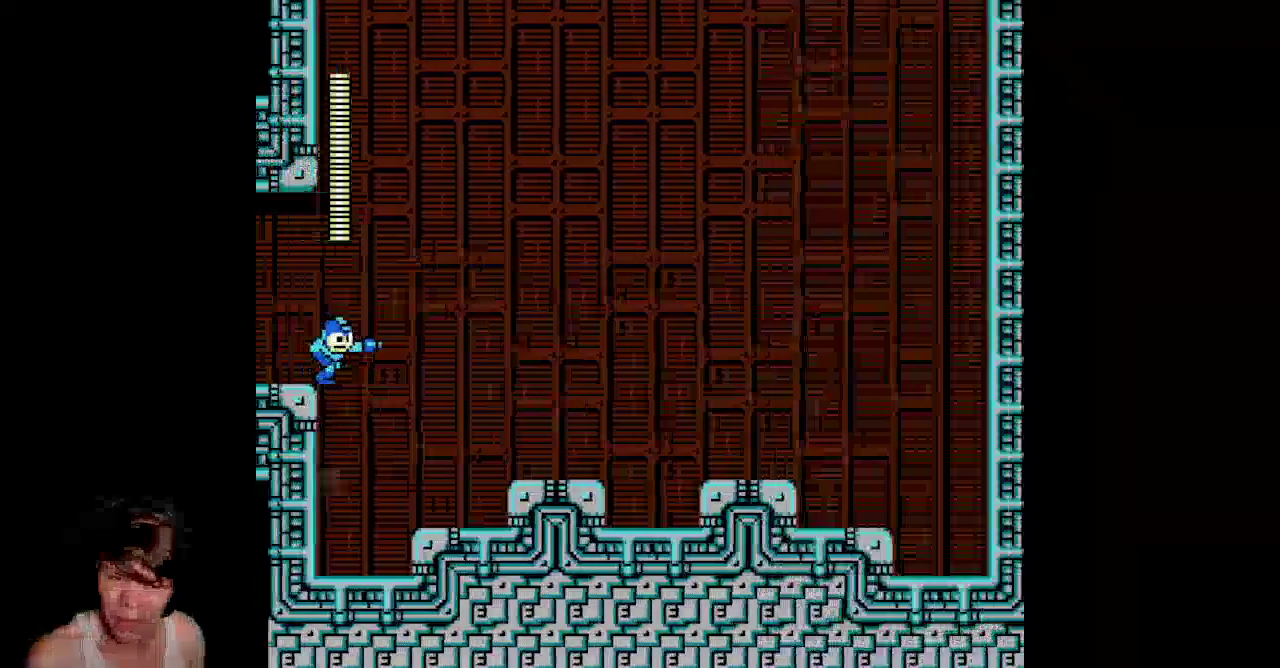
{"buttons": ["DPAD_RIGHT"]}
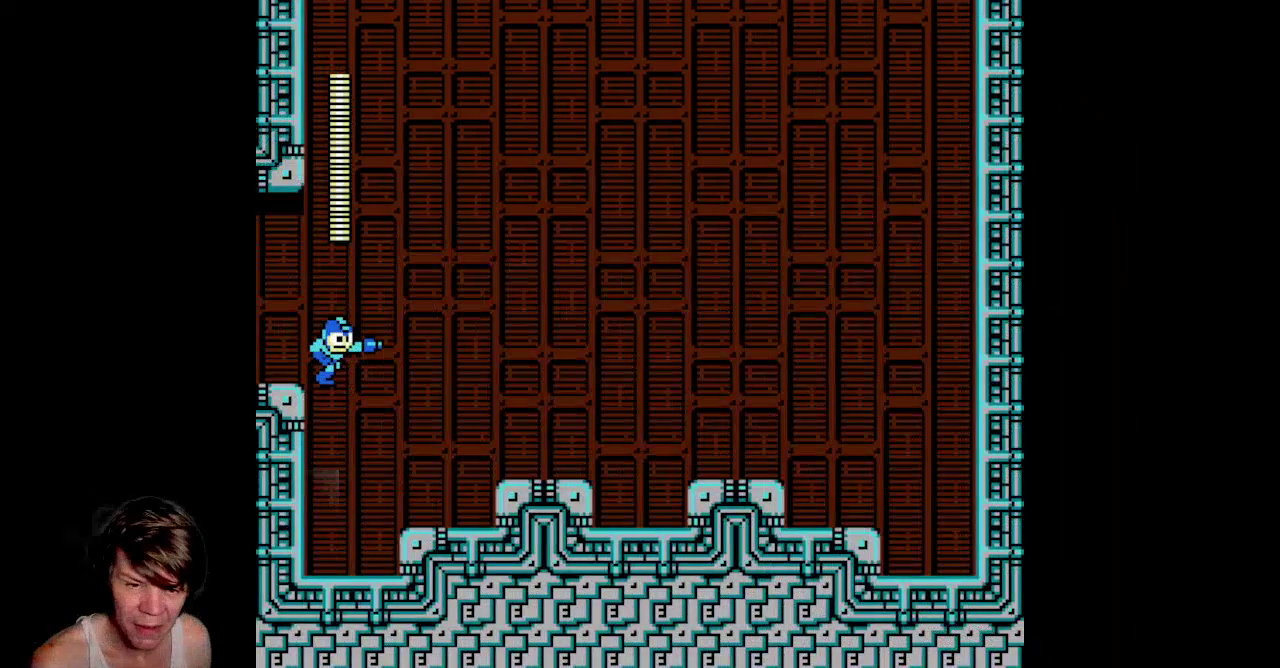
{"buttons": ["DPAD_RIGHT"]}
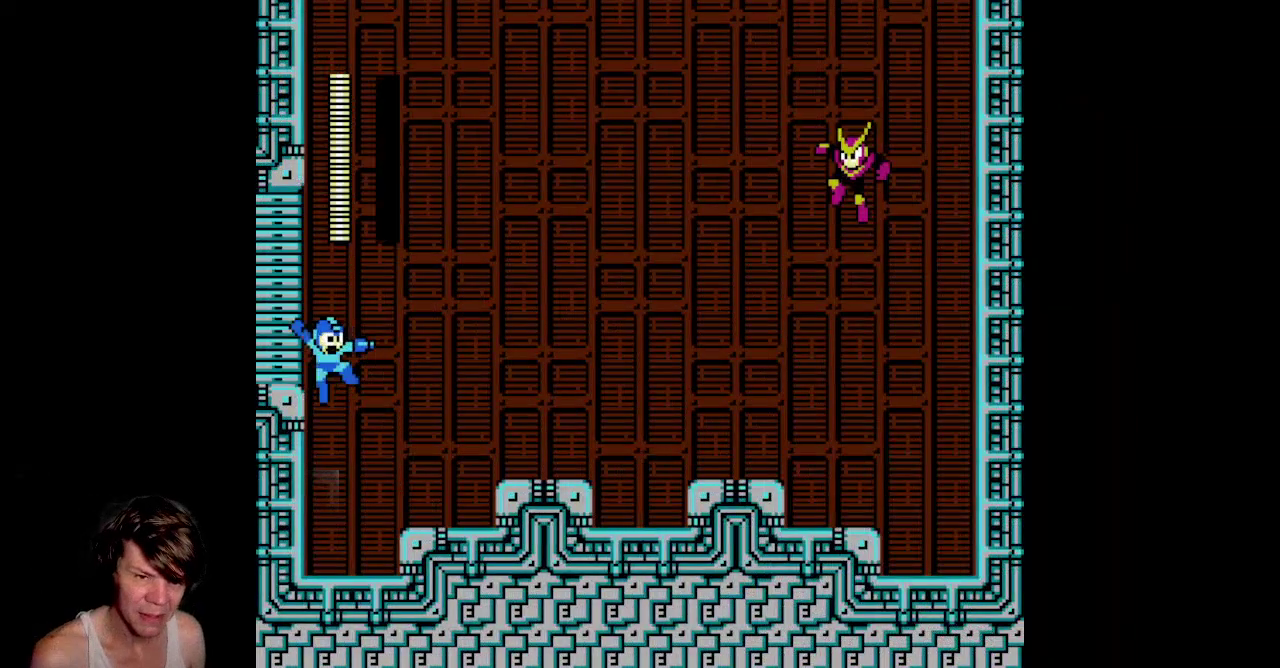
{"buttons": ["DPAD_RIGHT"]}
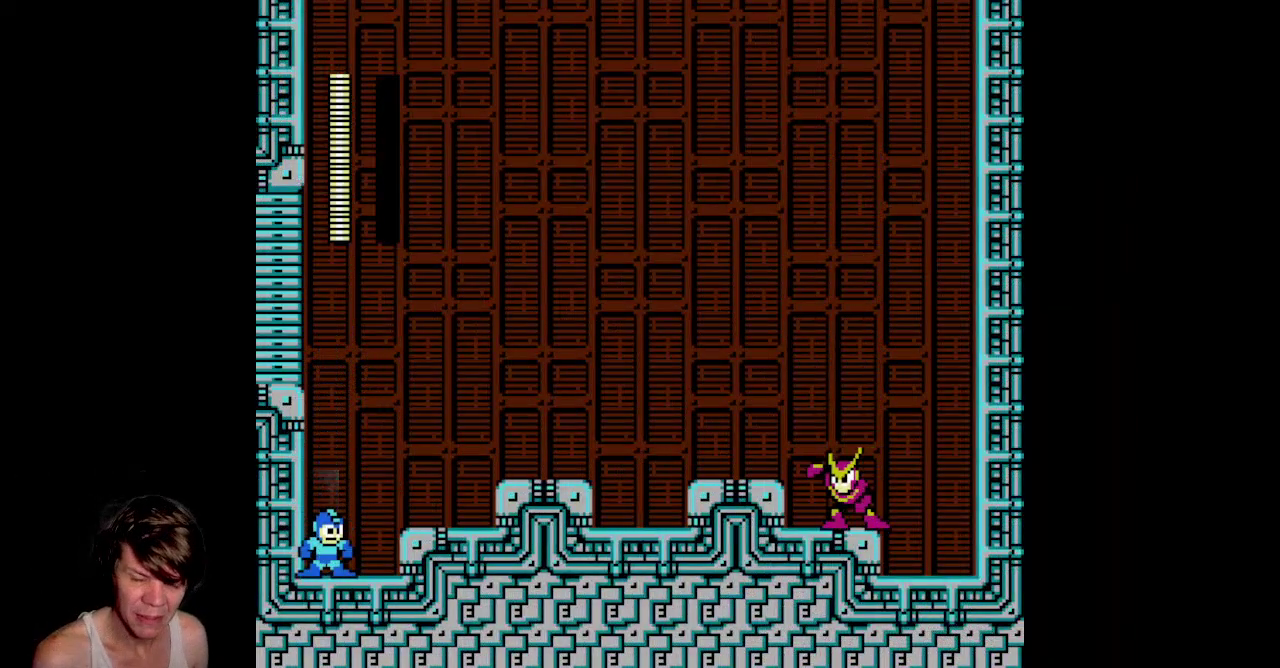
{"buttons": ["A"]}
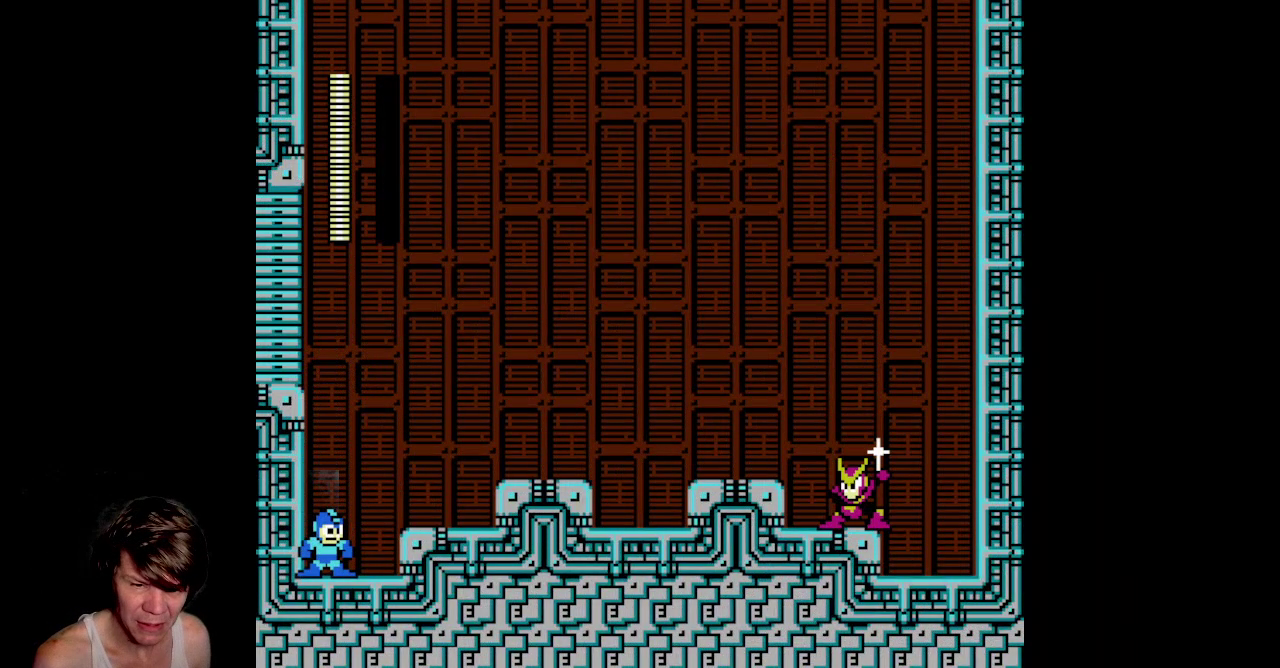
{"buttons": []}
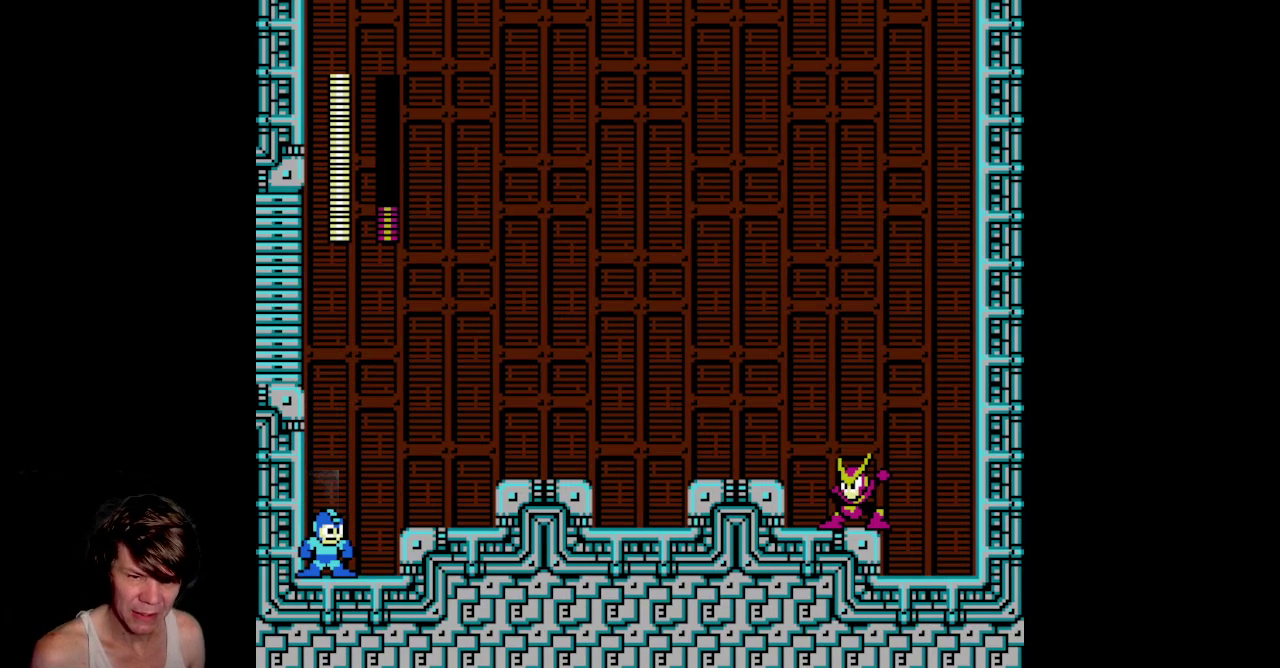
{"buttons": ["DPAD_RIGHT"]}
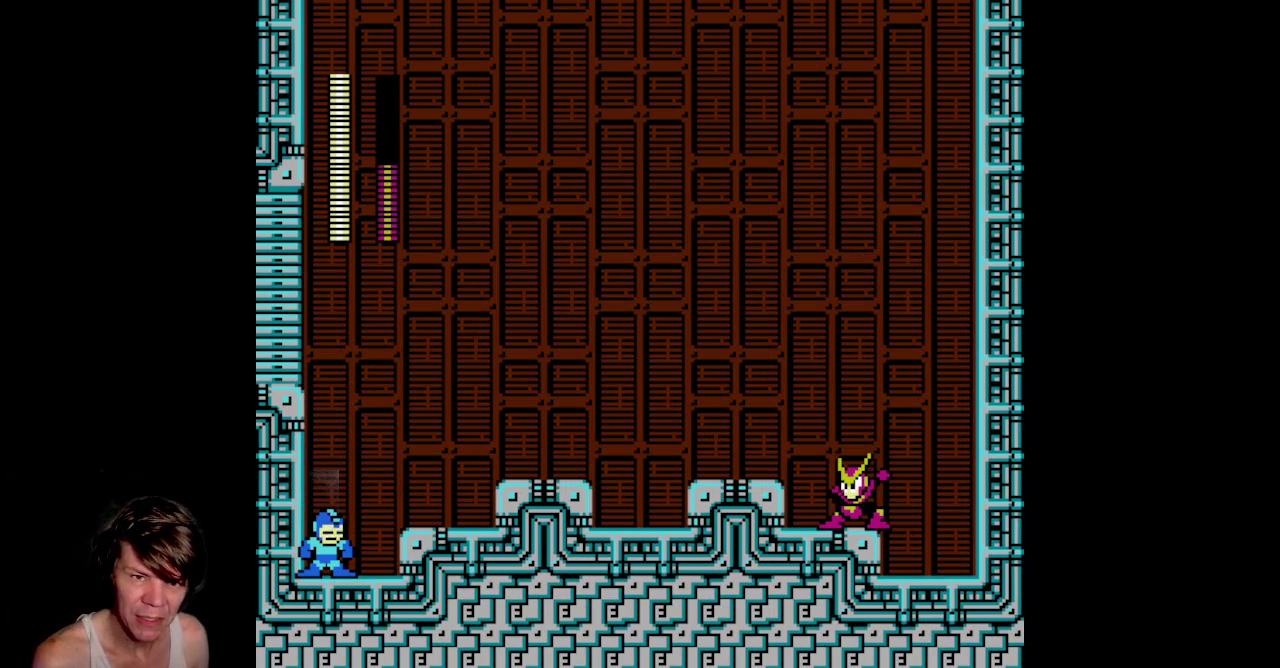
{"buttons": ["DPAD_RIGHT"]}
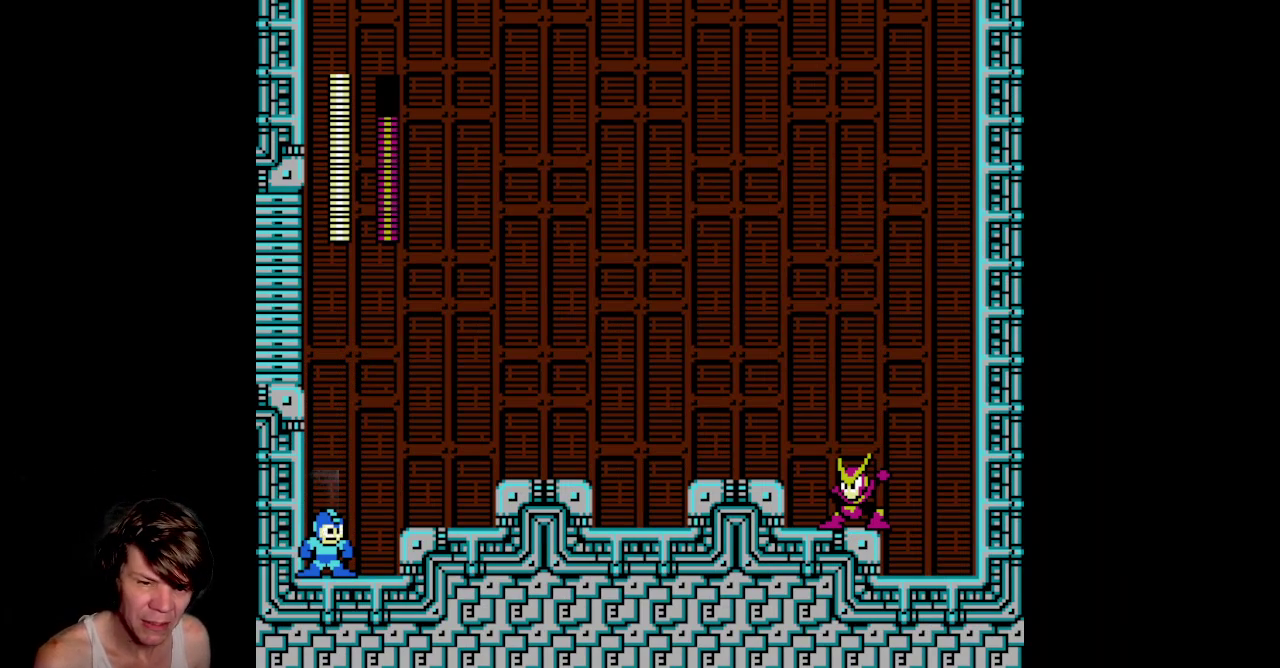
{"buttons": ["A", "DPAD_RIGHT"]}
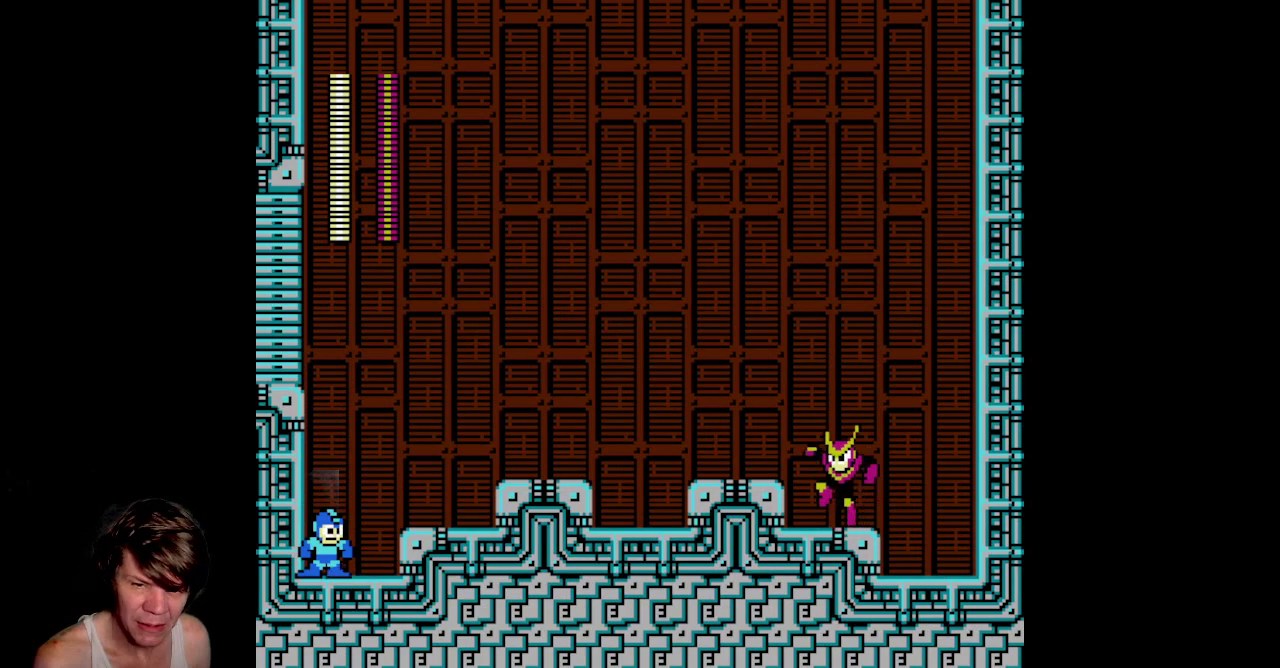
{"buttons": ["A", "DPAD_RIGHT"]}